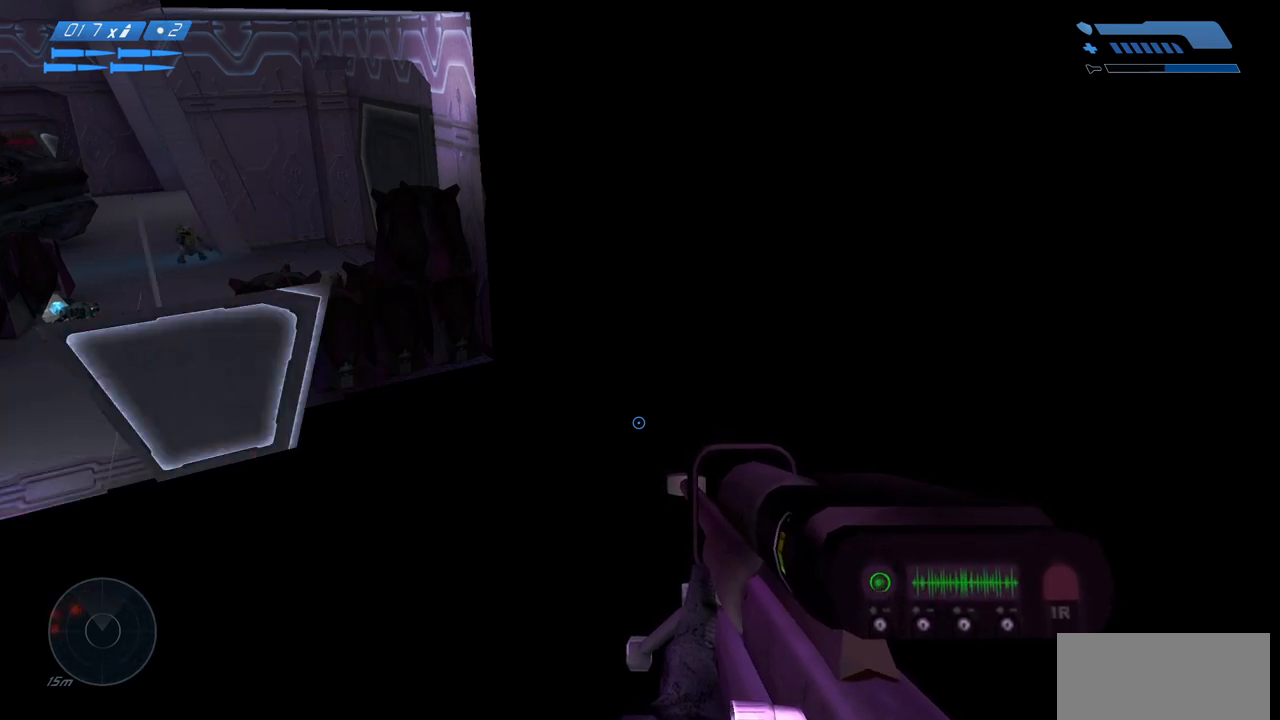
Gameplay with keyboard and mouse; each line is a JSON object with the keys and mouse buttons held at the frame after it. "events" lists presses ("down") and releases ("up") of "a", "ctrl", "d", "e", "f", "q", "r", "s", "shift", "space", "tab", "w", "mouse_left", "mouse_wheel", "mouse_right", "mouse_mb4" and "mouse_mb5" between this image and that frame as [ms after this image, input, new state], when the widget could be followed in between. "mouse_left", "mouse_wheel", "mouse_right", "mouse_mb4", "mouse_mb5" = the "left", "wheel", "right", "mb4", "mb5" buttons of the "mouse" list. No other keys are recorded. "wheel" means that the mouse wheel is clicked or scrolled. Mouse movement is not recorded.
{"keys": ["s"], "mouse": [], "events": []}
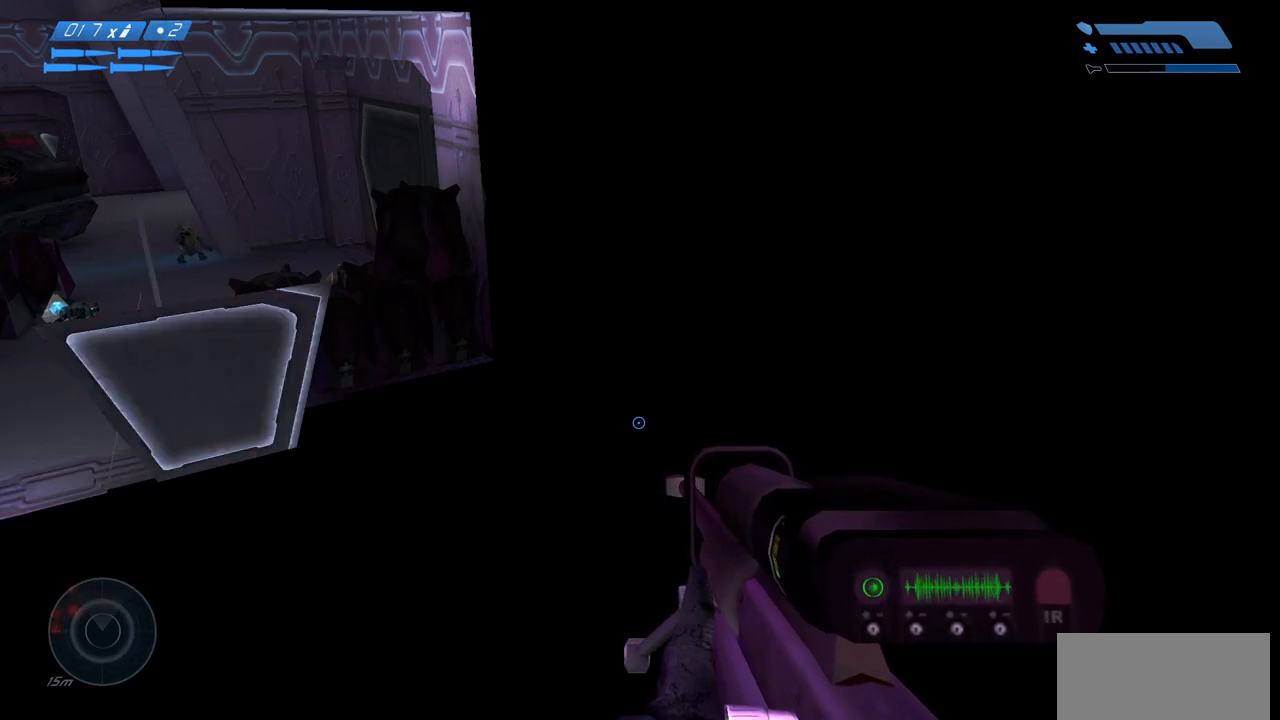
{"keys": [], "mouse": [], "events": [[67, "s", "up"]]}
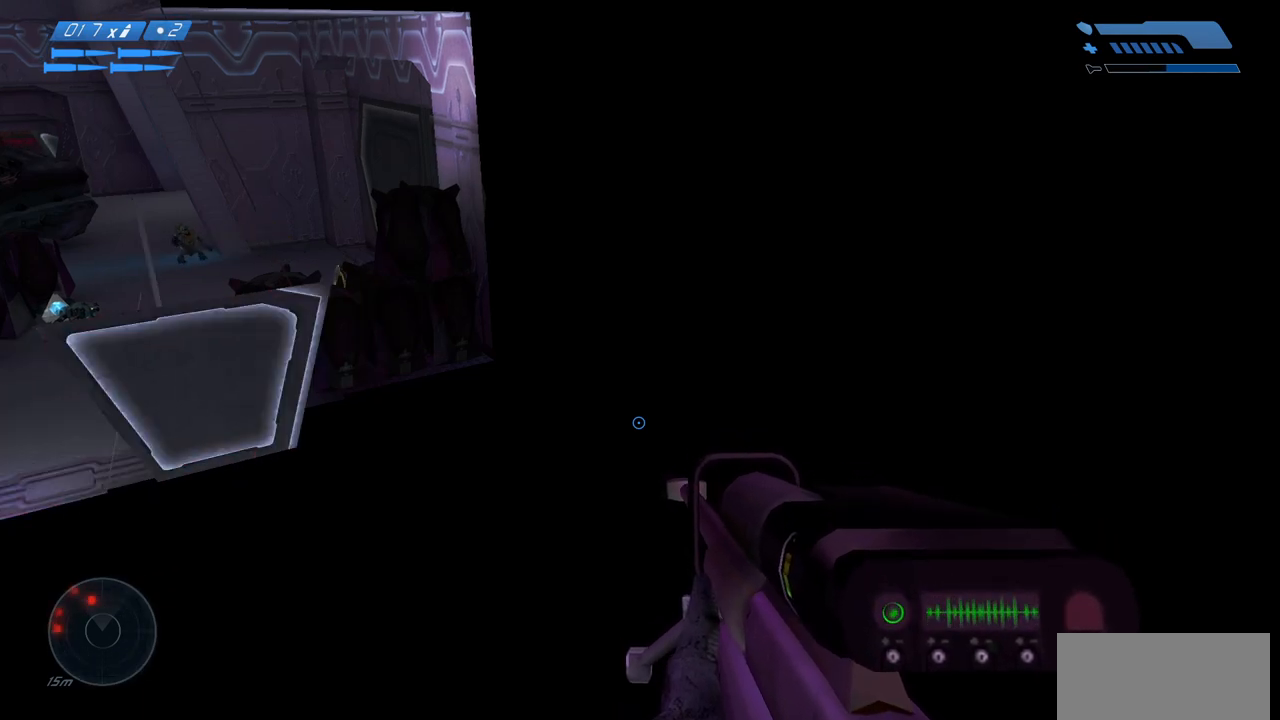
{"keys": [], "mouse": [], "events": []}
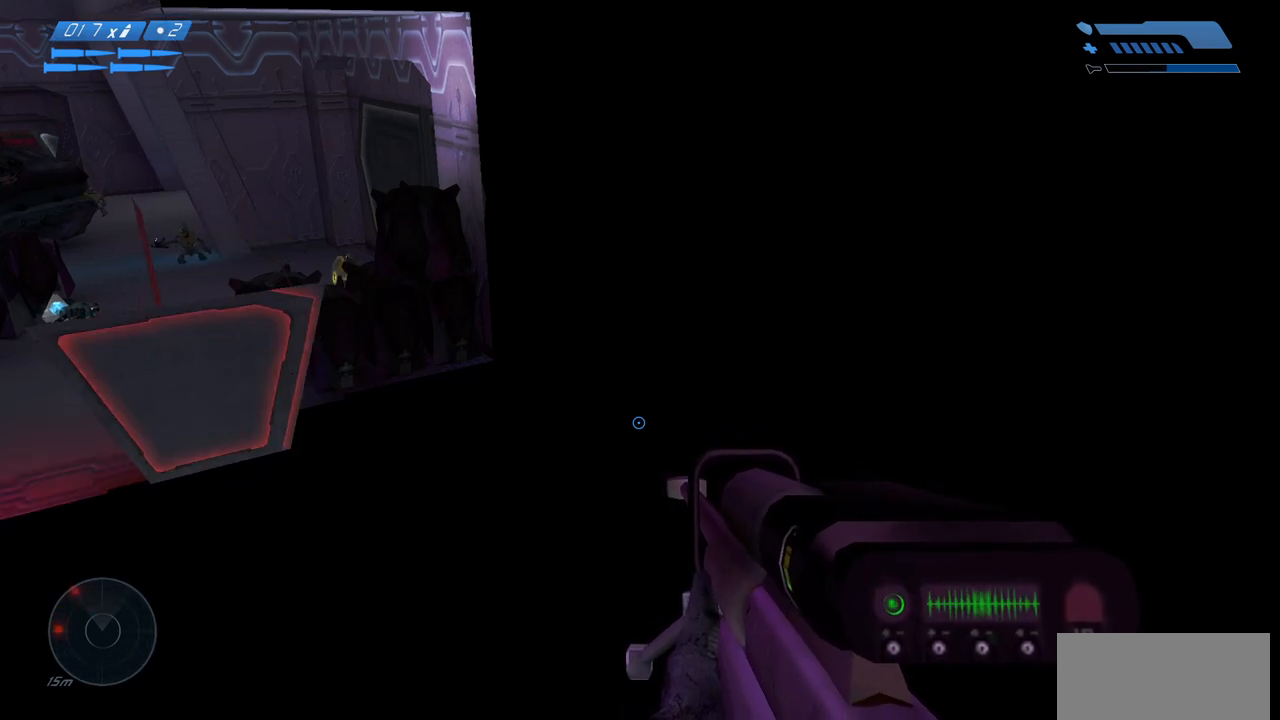
{"keys": [], "mouse": [], "events": []}
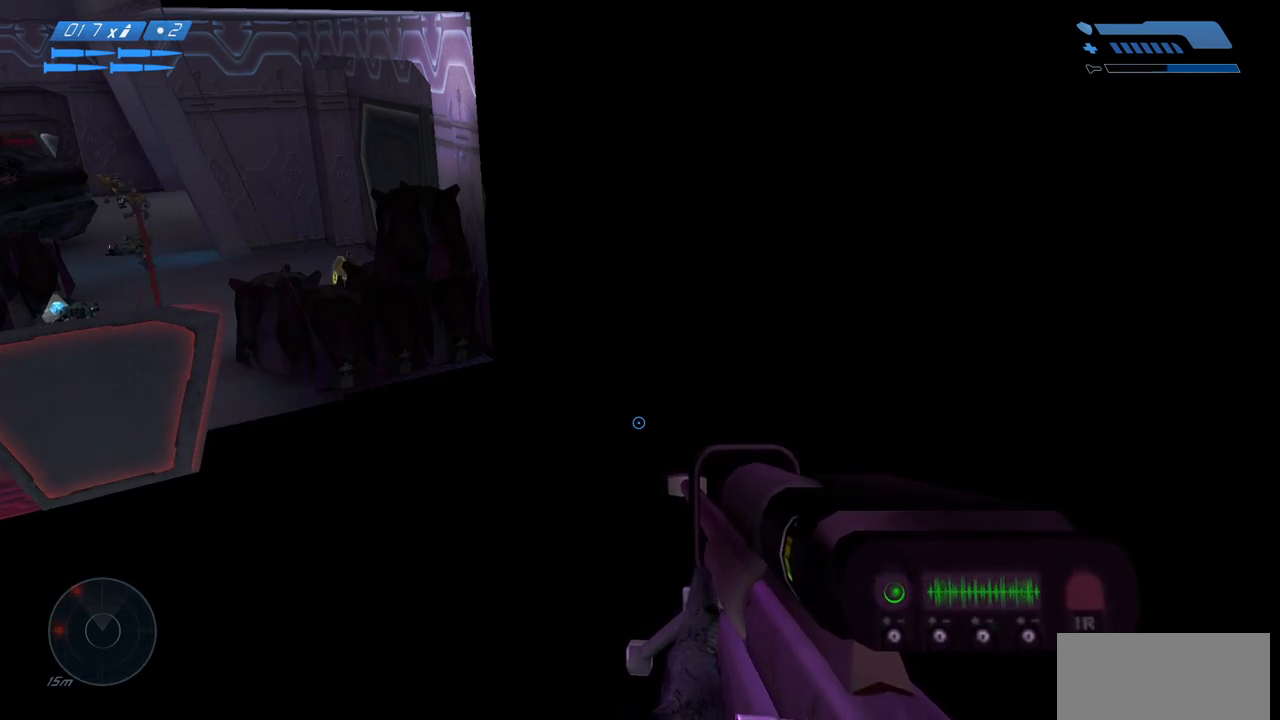
{"keys": [], "mouse": [], "events": []}
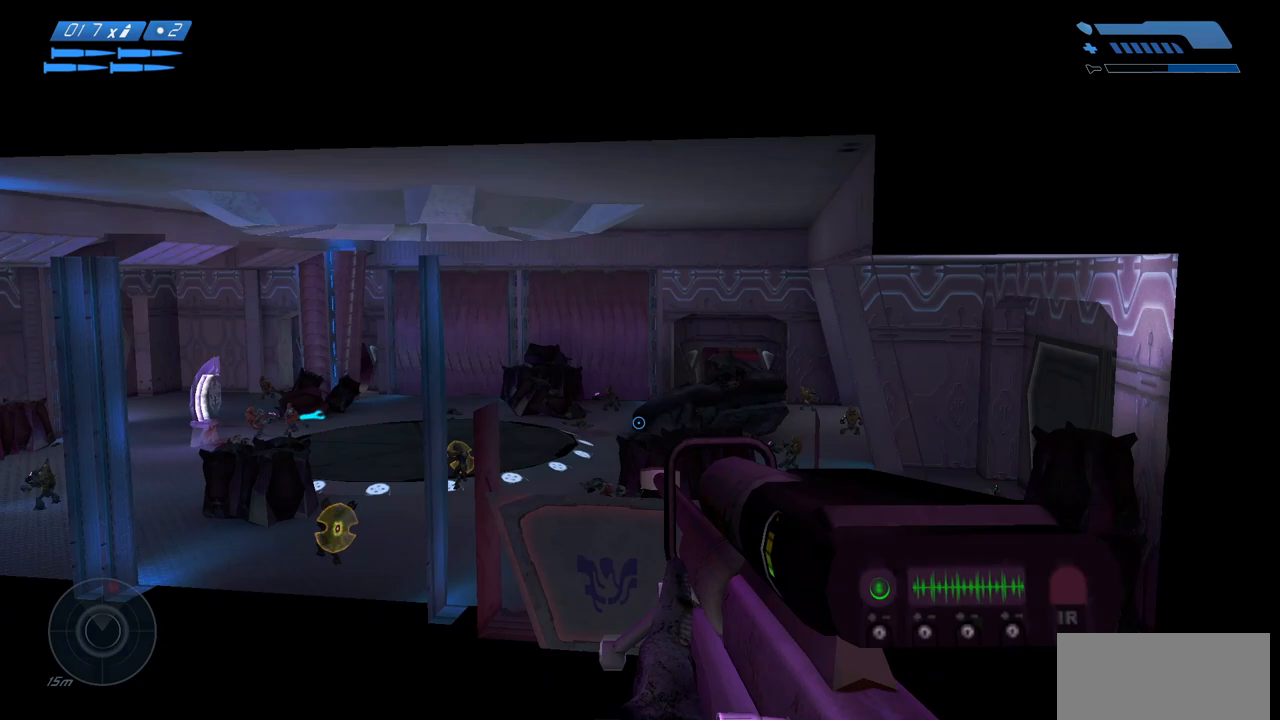
{"keys": [], "mouse": [], "events": []}
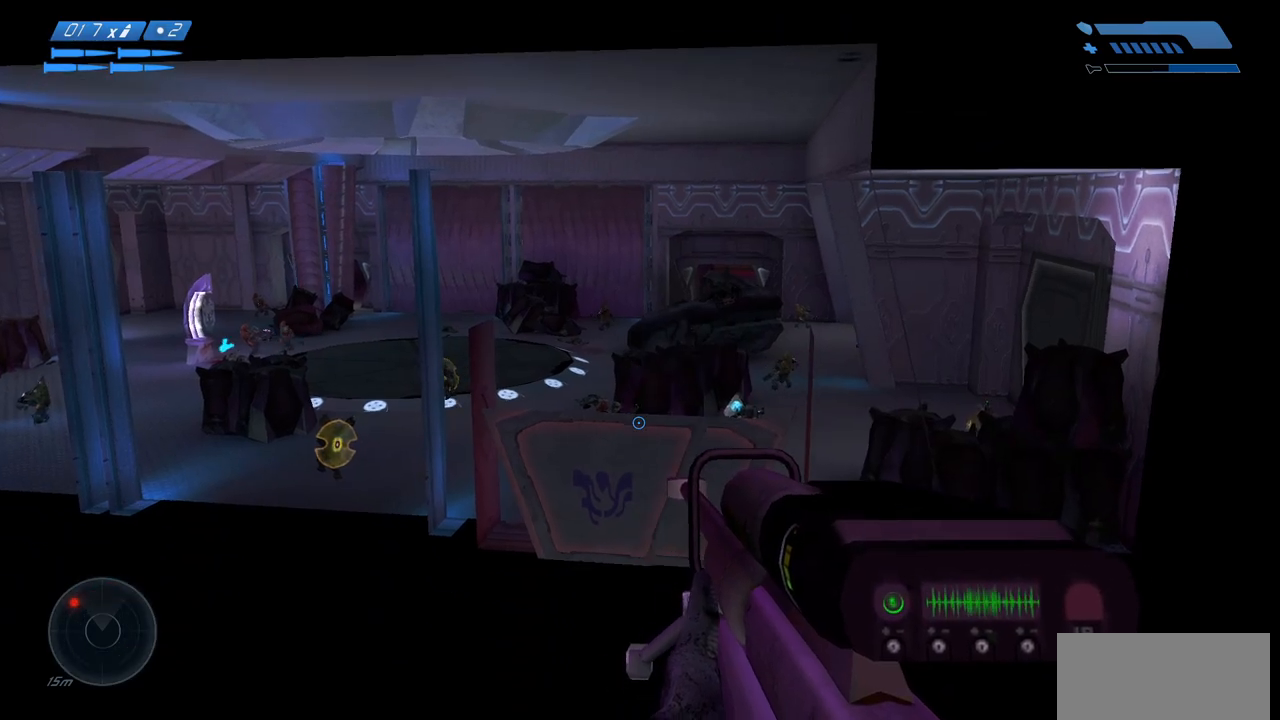
{"keys": [], "mouse": ["right"], "events": [[33, "q", "down"], [100, "q", "up"], [500, "mouse_right", "down"]]}
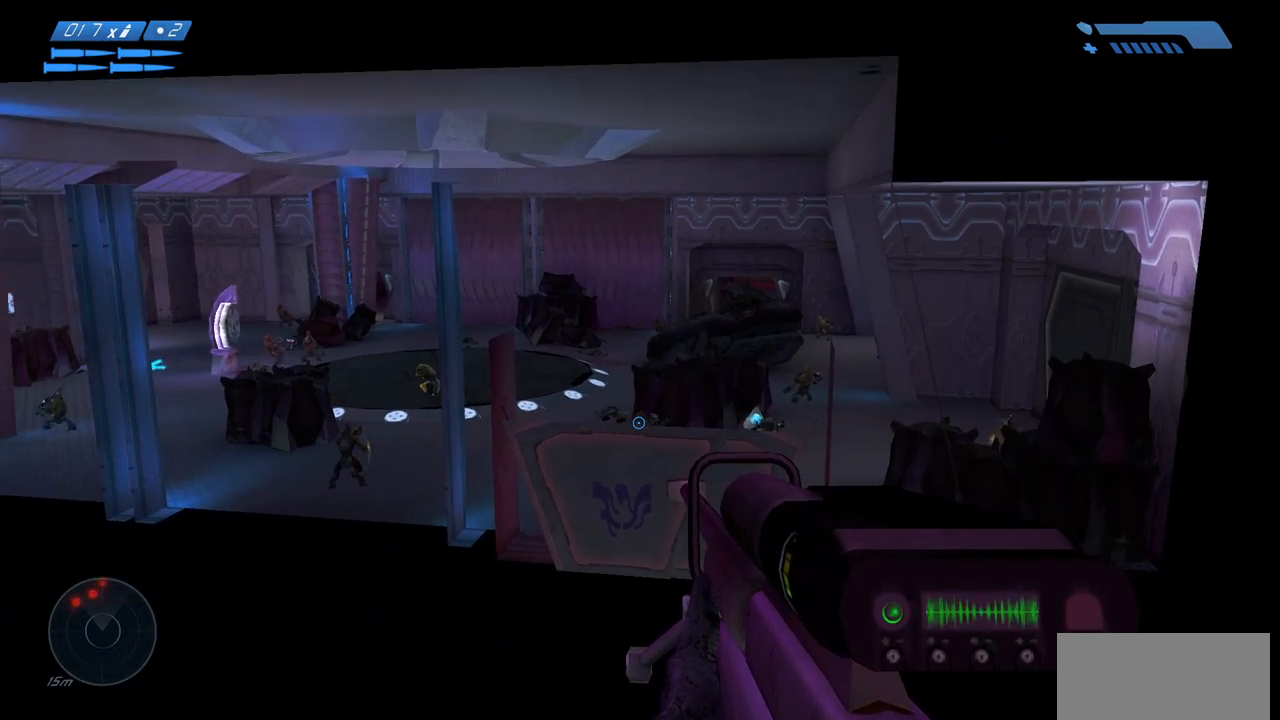
{"keys": [], "mouse": [], "events": [[83, "mouse_right", "up"], [367, "mouse_right", "down"], [433, "mouse_right", "up"]]}
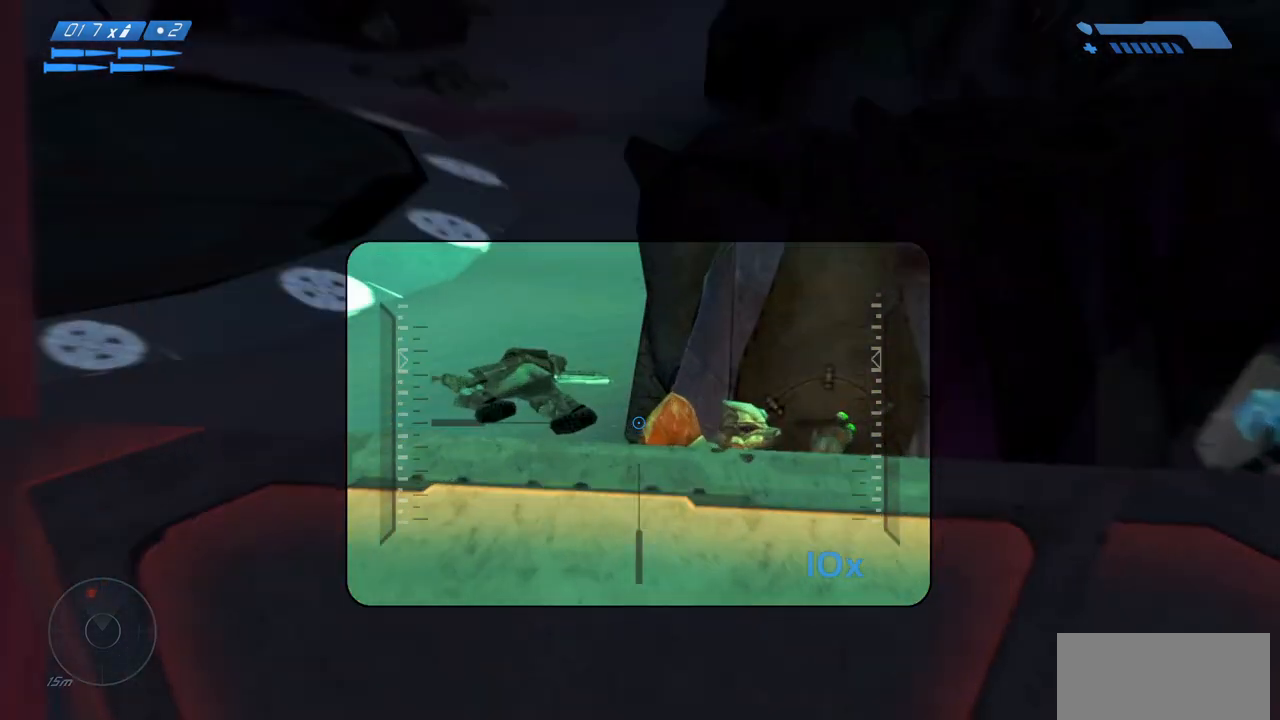
{"keys": [], "mouse": [], "events": []}
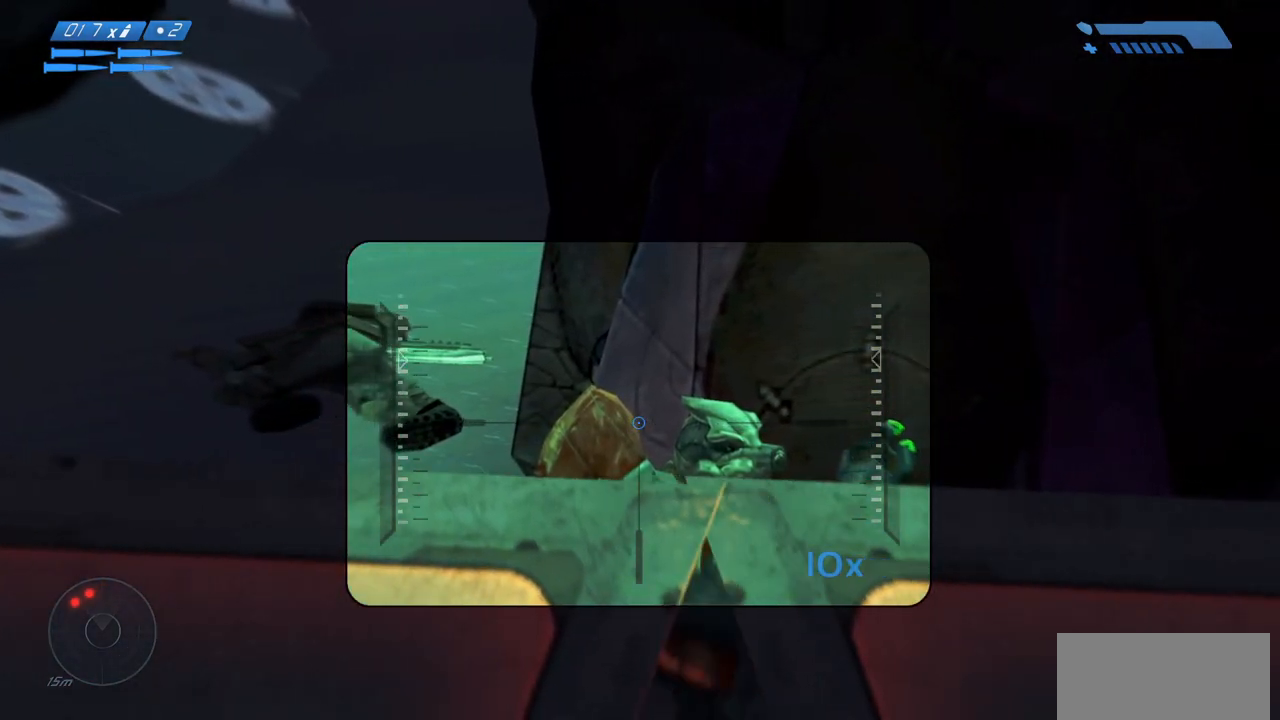
{"keys": [], "mouse": [], "events": [[283, "q", "down"], [333, "q", "up"]]}
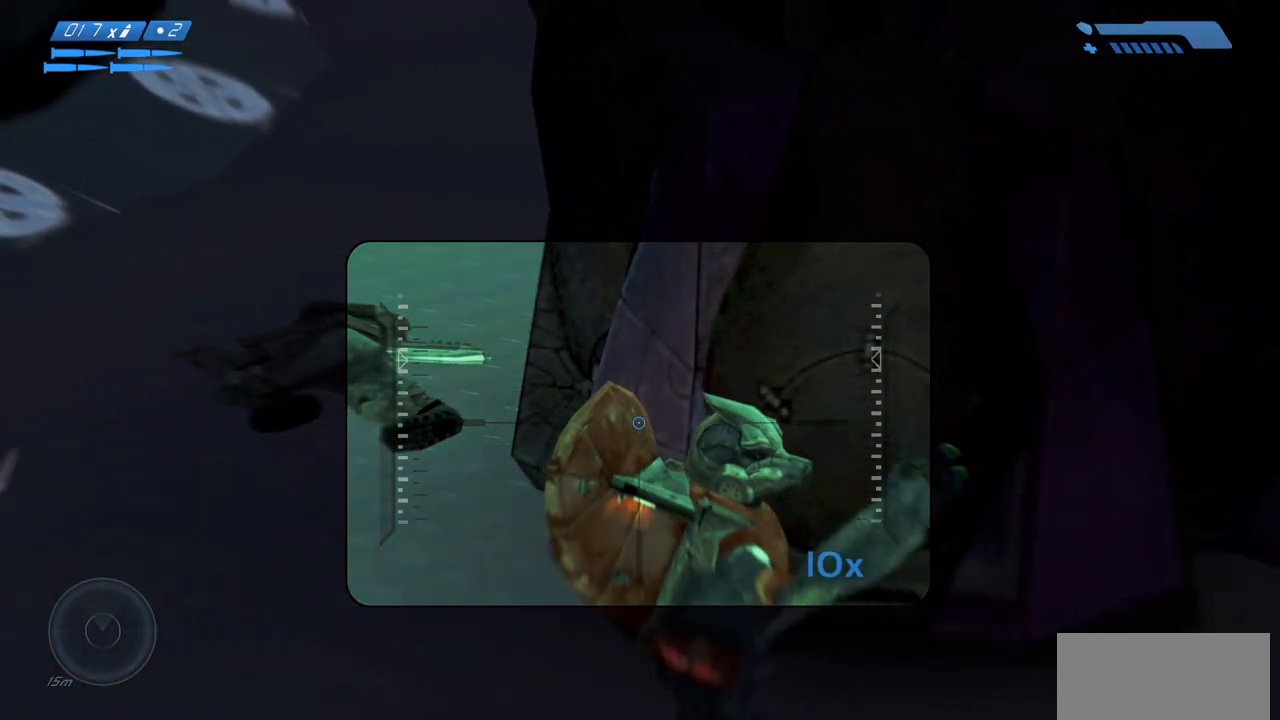
{"keys": [], "mouse": [], "events": []}
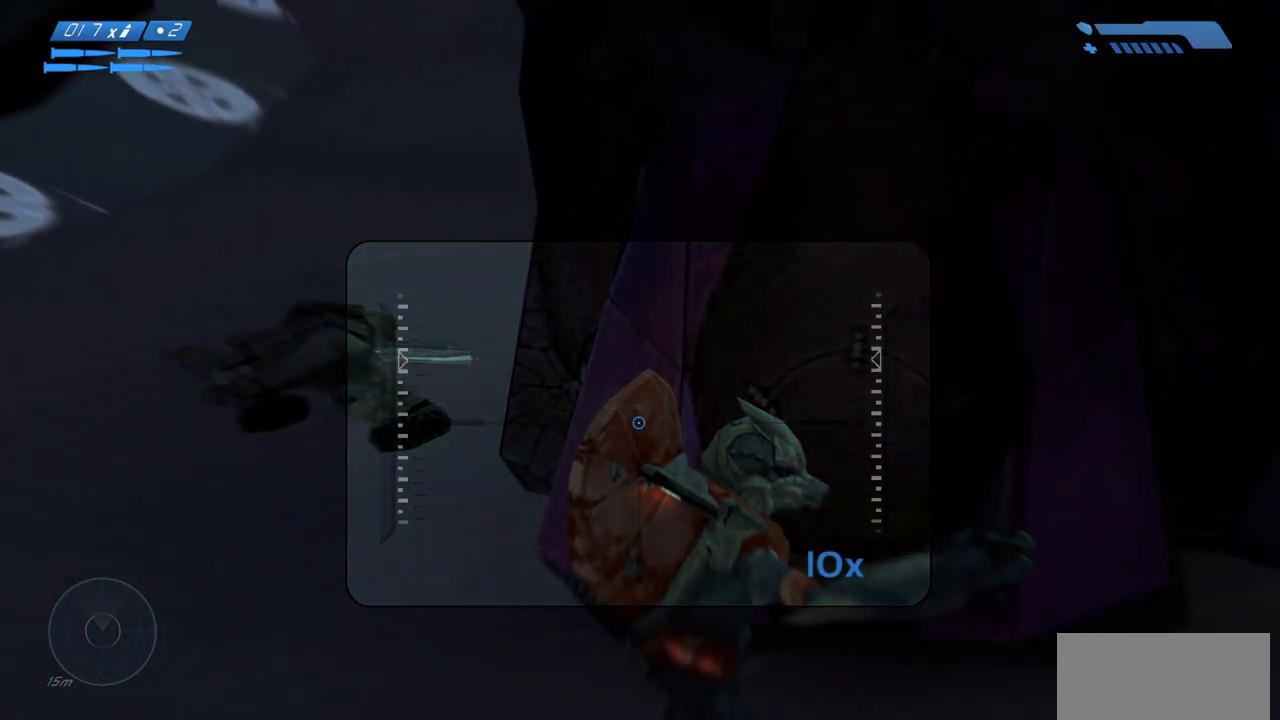
{"keys": [], "mouse": [], "events": [[117, "mouse_right", "down"], [267, "mouse_right", "up"]]}
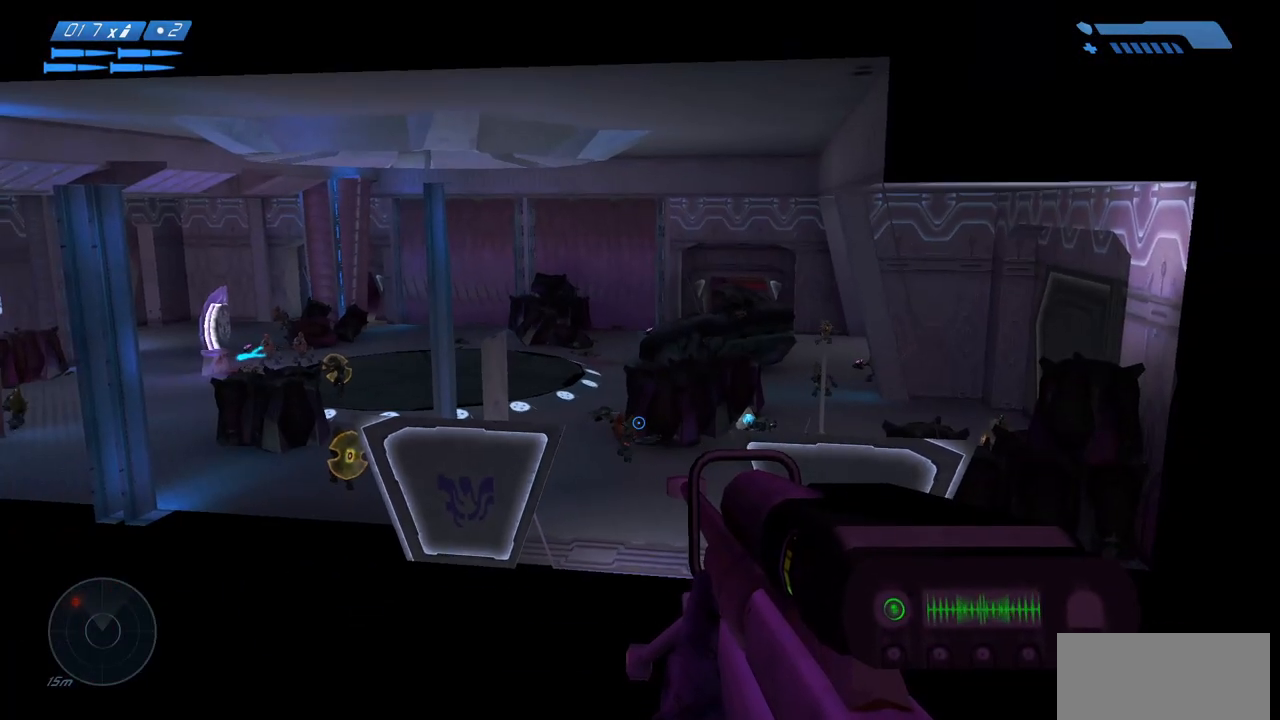
{"keys": [], "mouse": [], "events": [[317, "mouse_right", "down"], [417, "mouse_right", "up"]]}
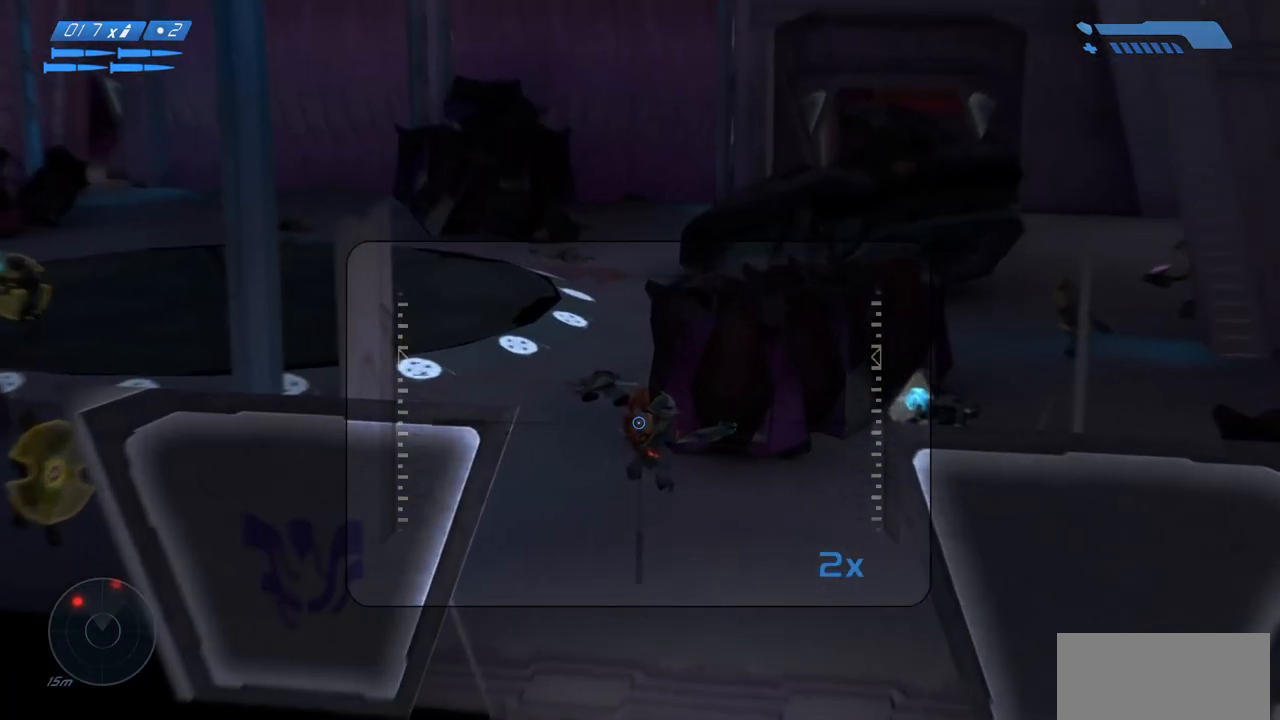
{"keys": [], "mouse": ["left"], "events": [[17, "mouse_right", "down"], [67, "mouse_right", "up"], [433, "mouse_left", "down"]]}
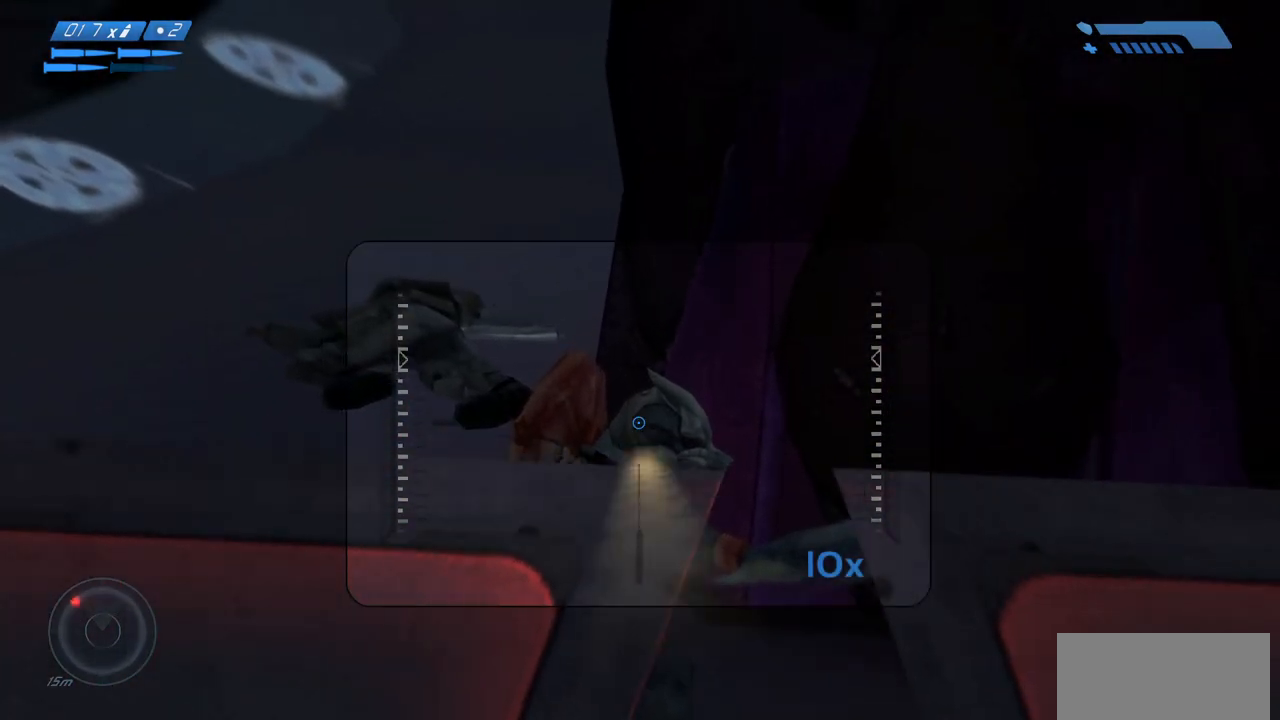
{"keys": [], "mouse": [], "events": [[67, "mouse_left", "up"]]}
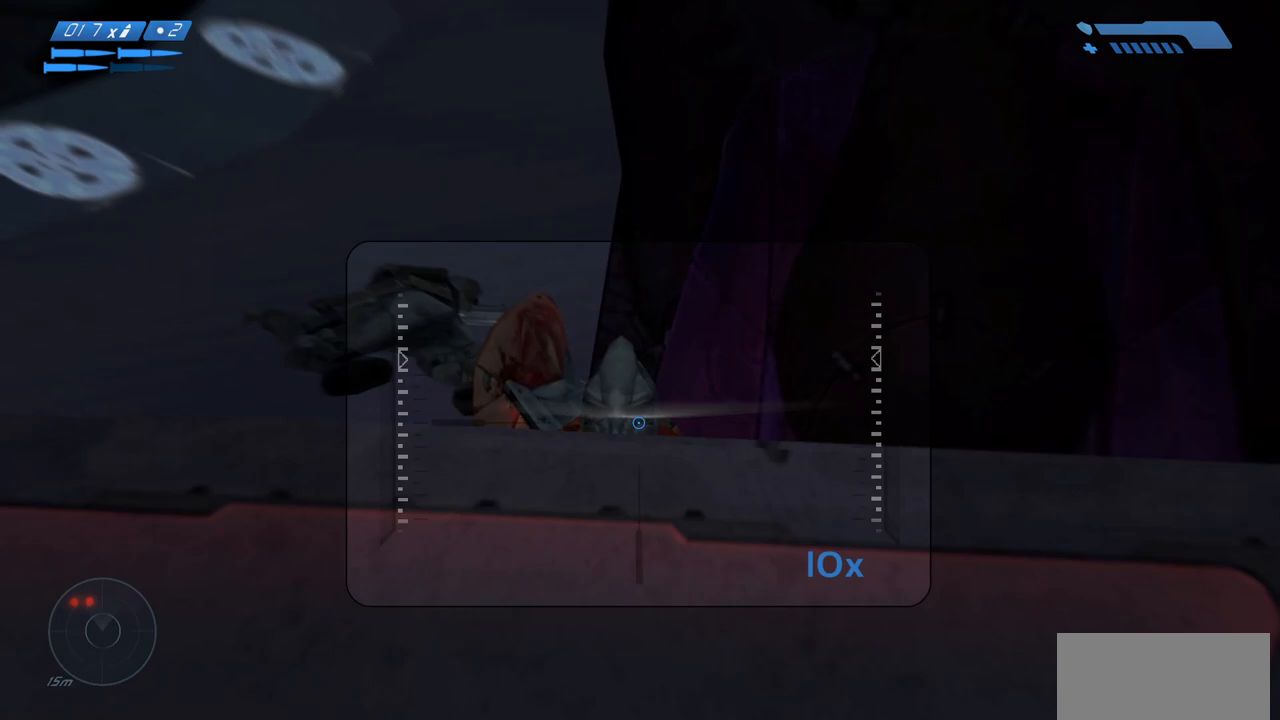
{"keys": ["r"], "mouse": [], "events": [[317, "r", "down"], [367, "r", "up"], [450, "r", "down"]]}
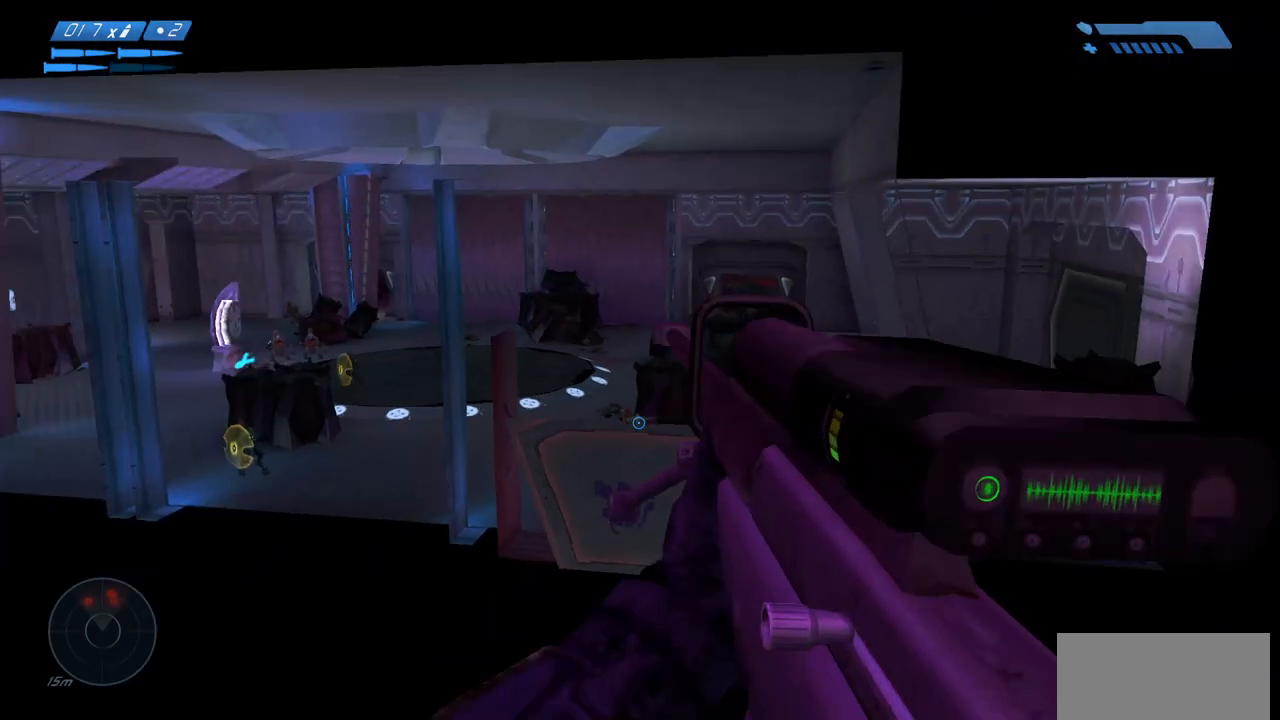
{"keys": [], "mouse": [], "events": [[17, "r", "up"]]}
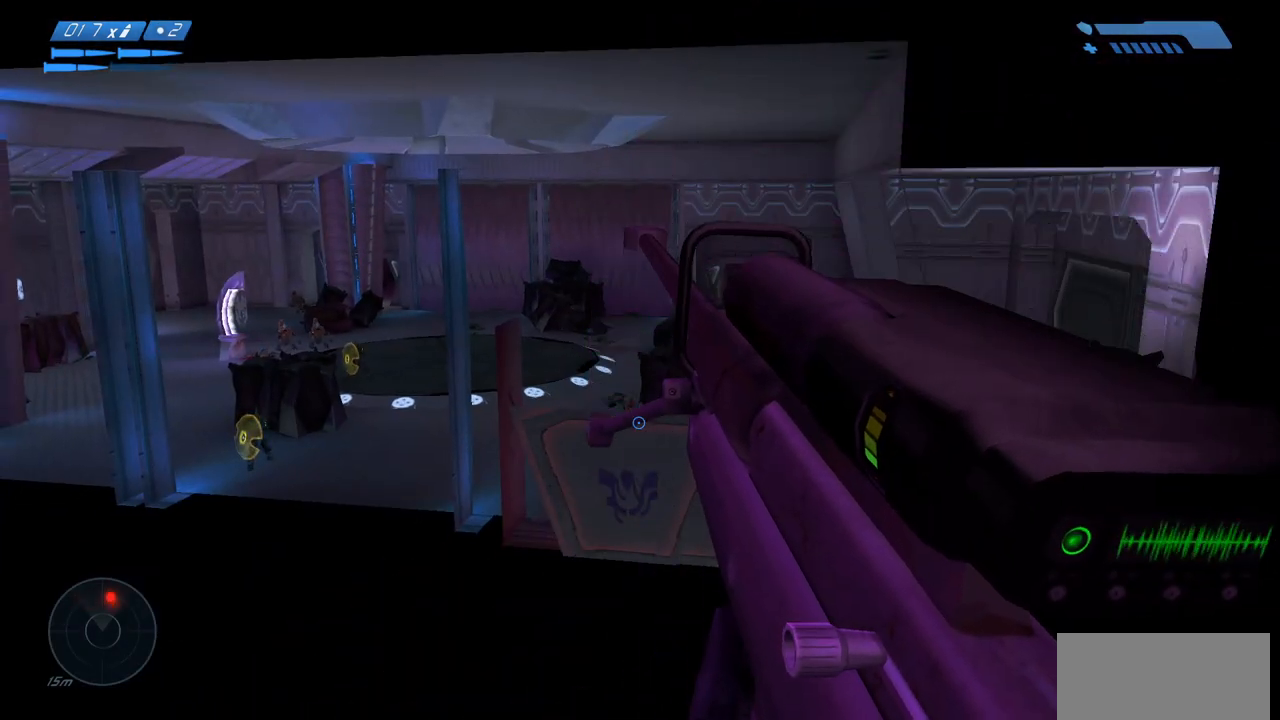
{"keys": [], "mouse": [], "events": []}
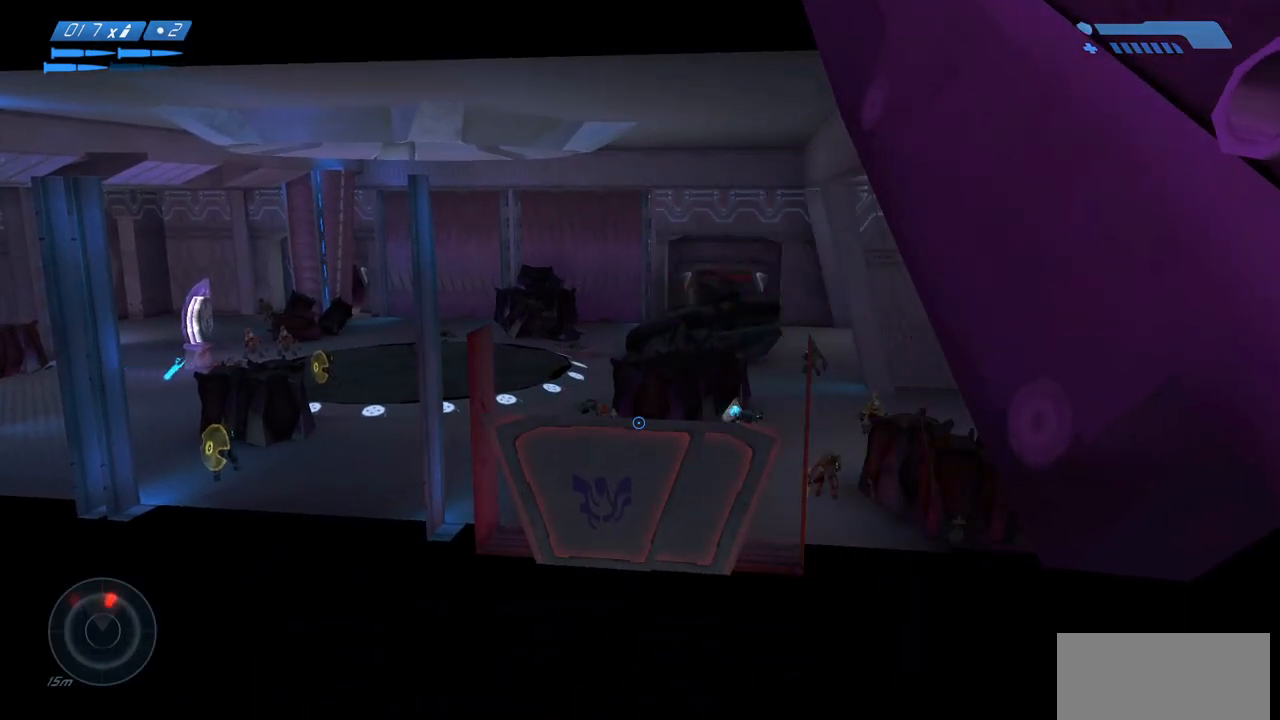
{"keys": [], "mouse": [], "events": []}
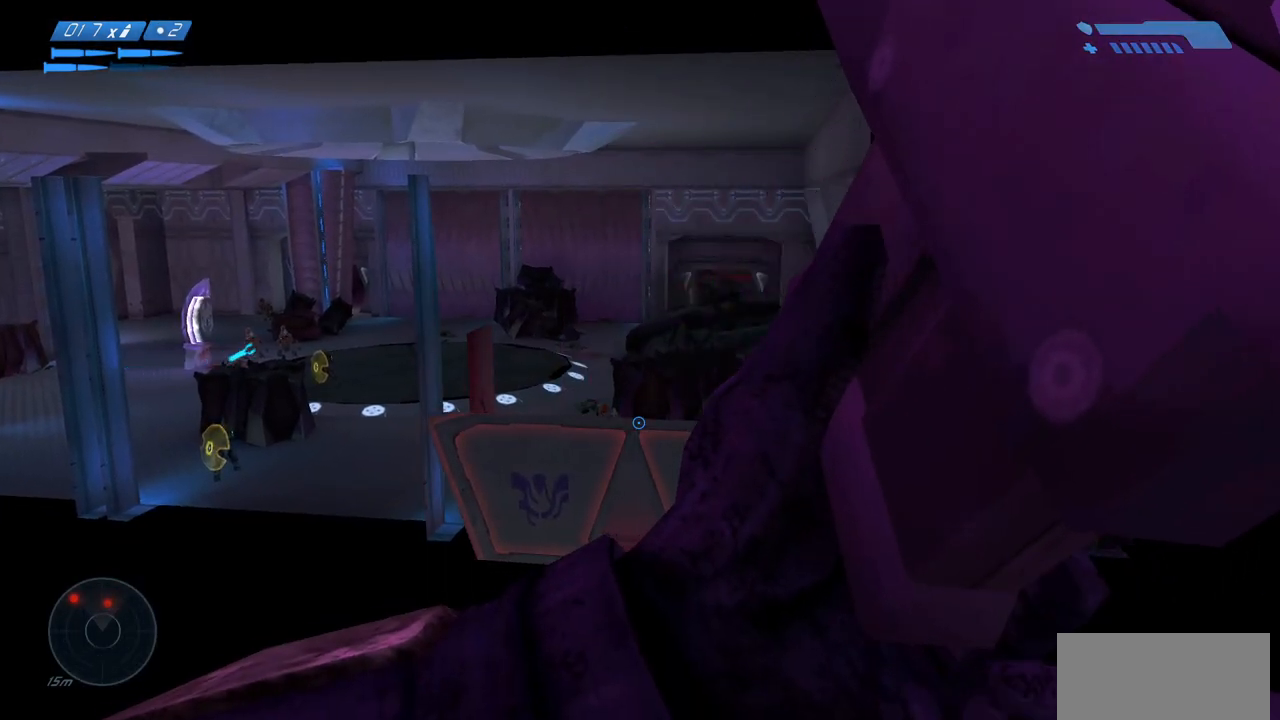
{"keys": [], "mouse": [], "events": []}
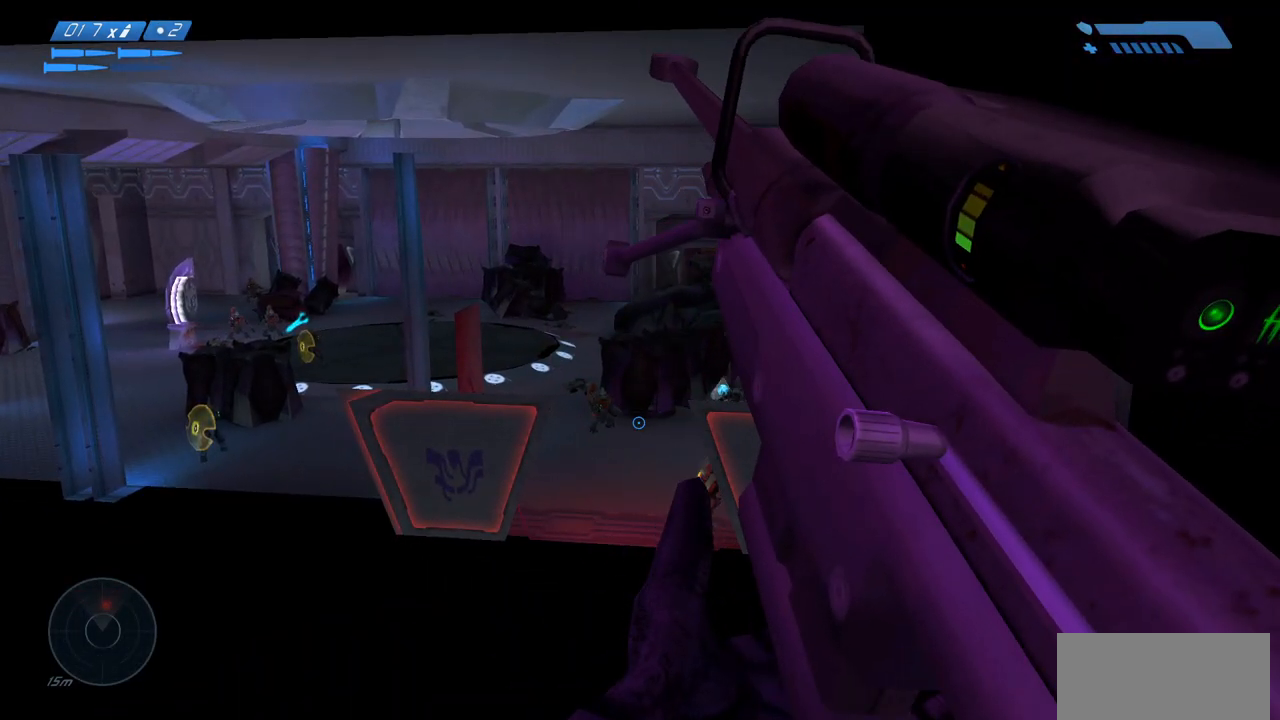
{"keys": [], "mouse": [], "events": []}
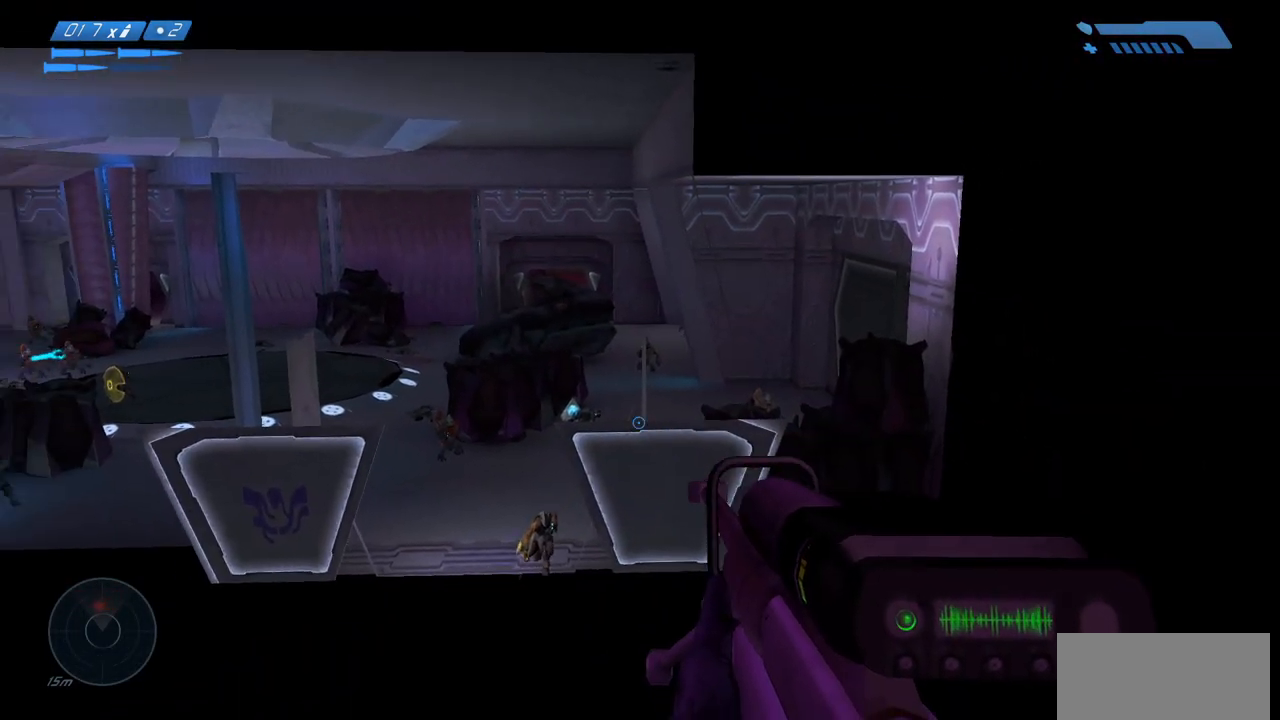
{"keys": [], "mouse": [], "events": []}
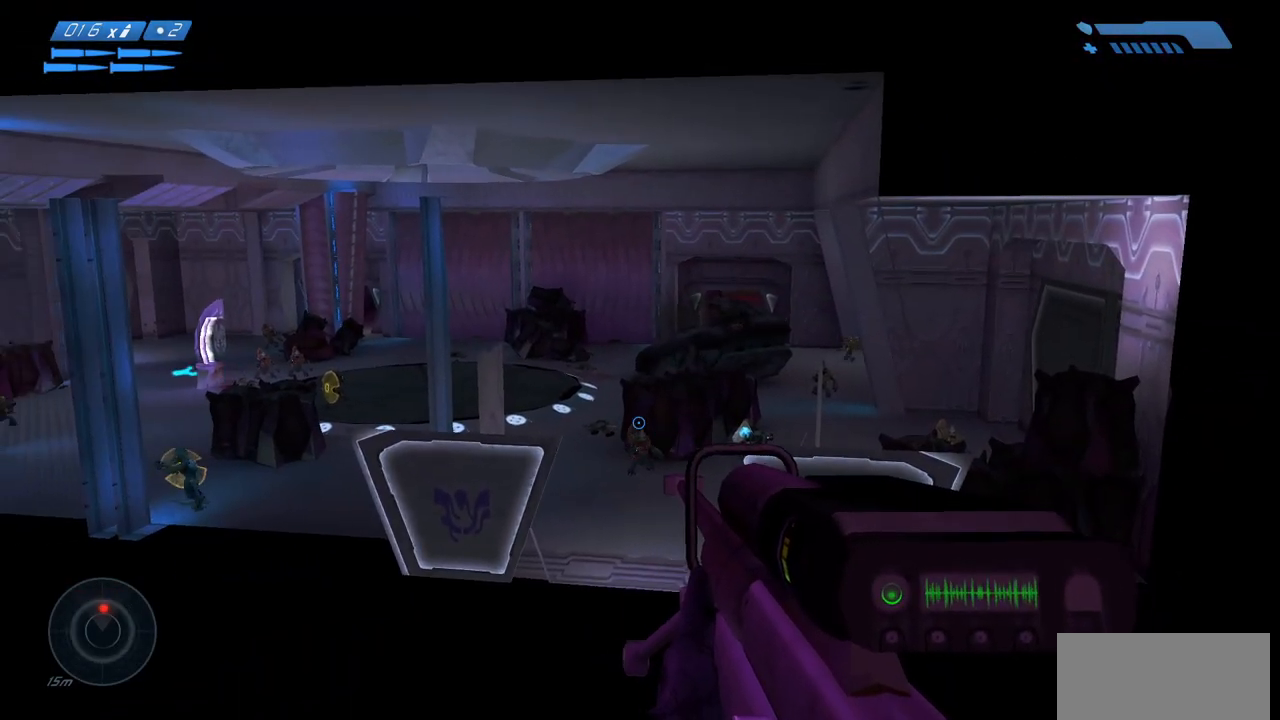
{"keys": [], "mouse": [], "events": [[383, "mouse_right", "down"], [483, "mouse_right", "up"]]}
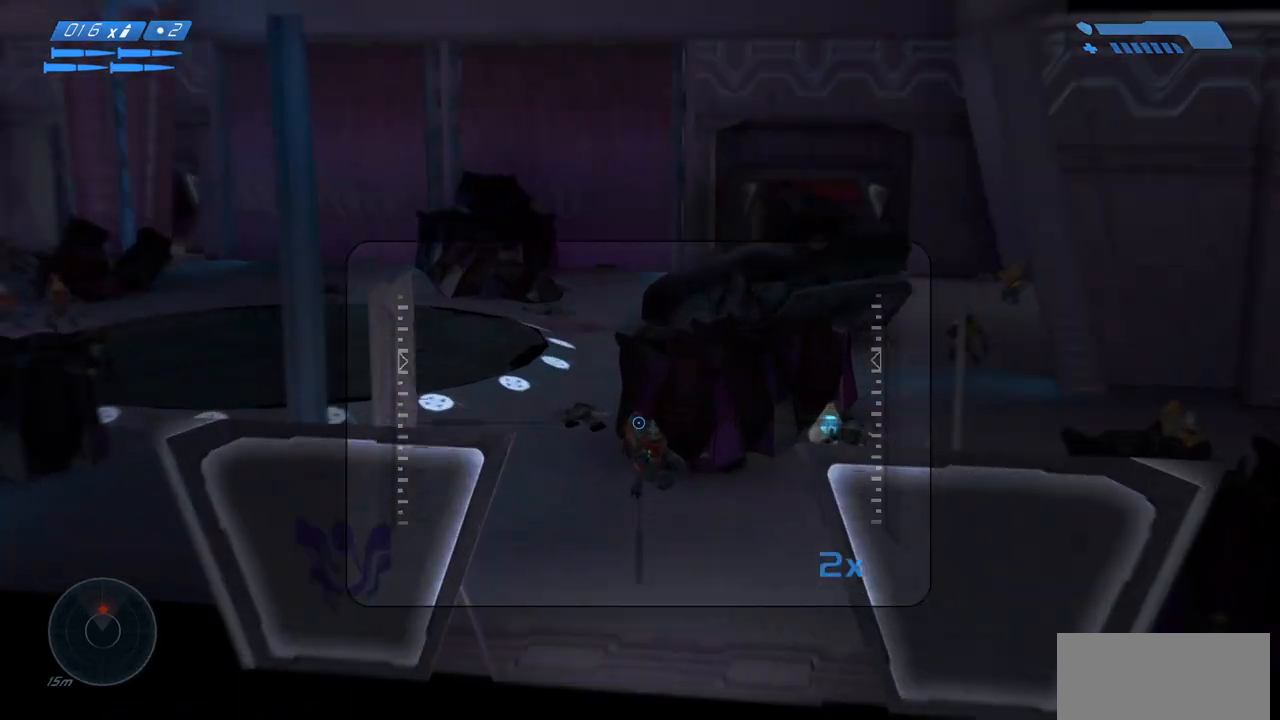
{"keys": [], "mouse": [], "events": [[333, "mouse_right", "down"], [433, "mouse_right", "up"]]}
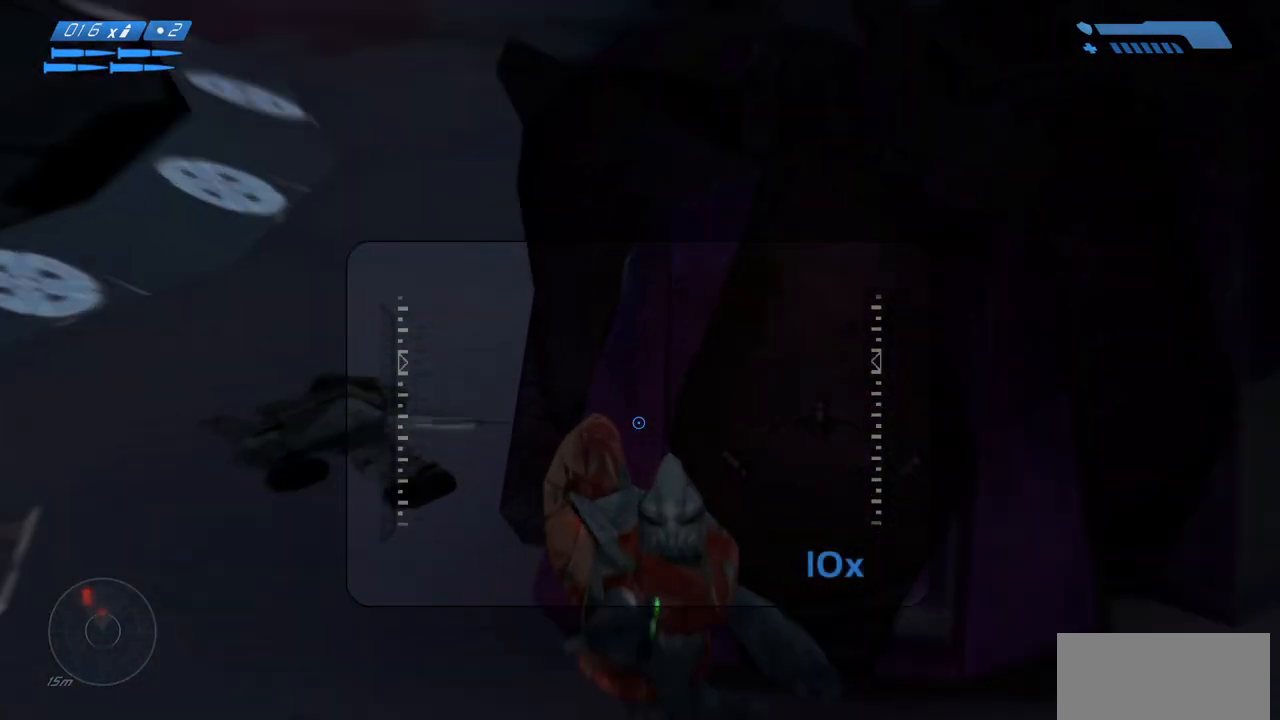
{"keys": [], "mouse": ["right"], "events": [[433, "mouse_right", "down"]]}
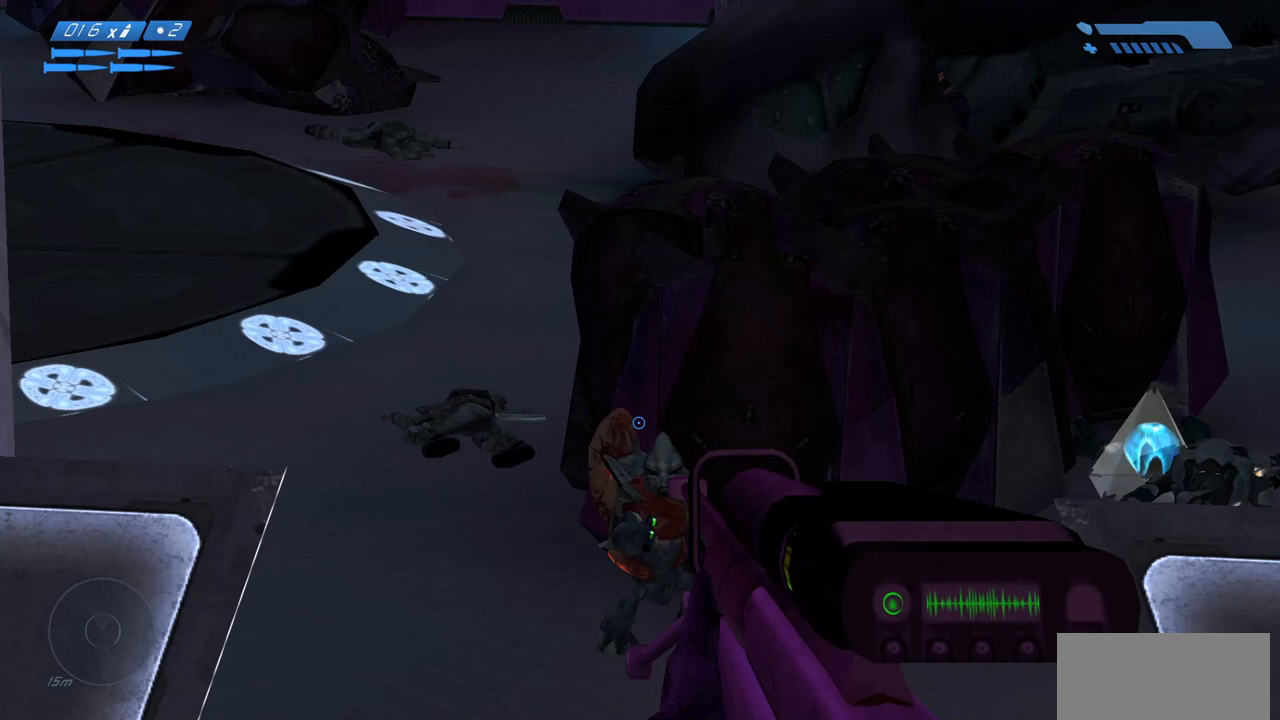
{"keys": [], "mouse": [], "events": [[33, "mouse_right", "up"]]}